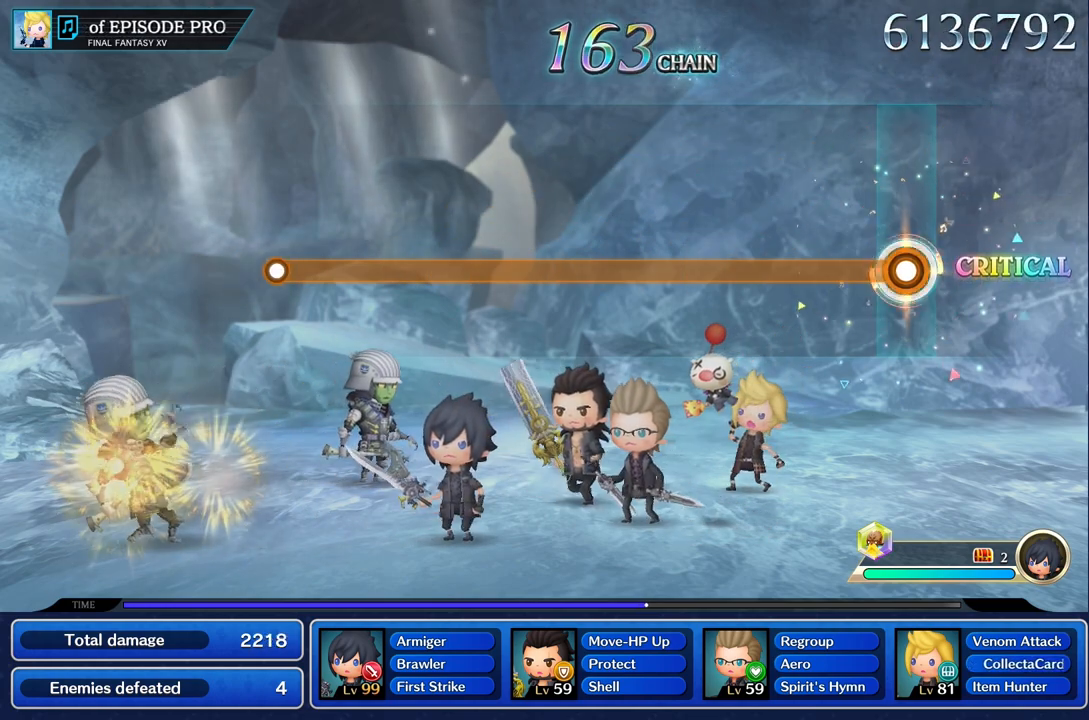
Gameplay with a controller (PlayStation layout); each line is a JSON object with the inputs held at the frame after it. "events" lists button and stick changes between this image and that frame as [ms after this image, input, new state], when the widget could be followed in between. Not read: CIRCLE CROSS L3 R3.
{"buttons": ["R1"], "left_stick": "center", "right_stick": "center", "events": []}
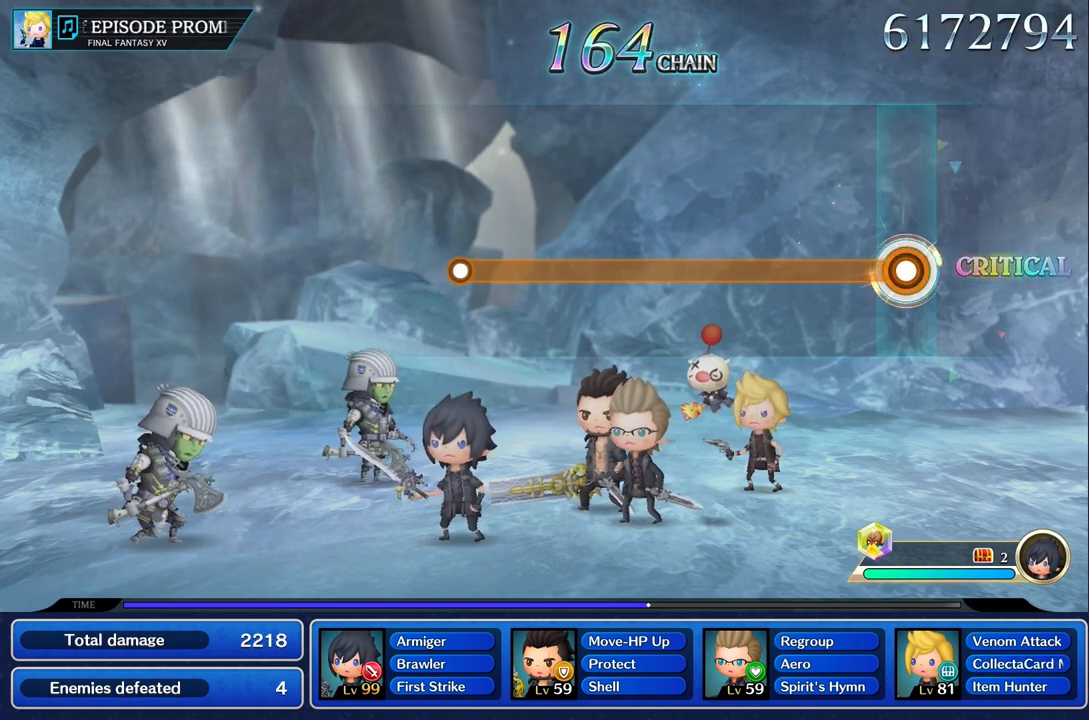
{"buttons": ["R1"], "left_stick": "center", "right_stick": "center", "events": []}
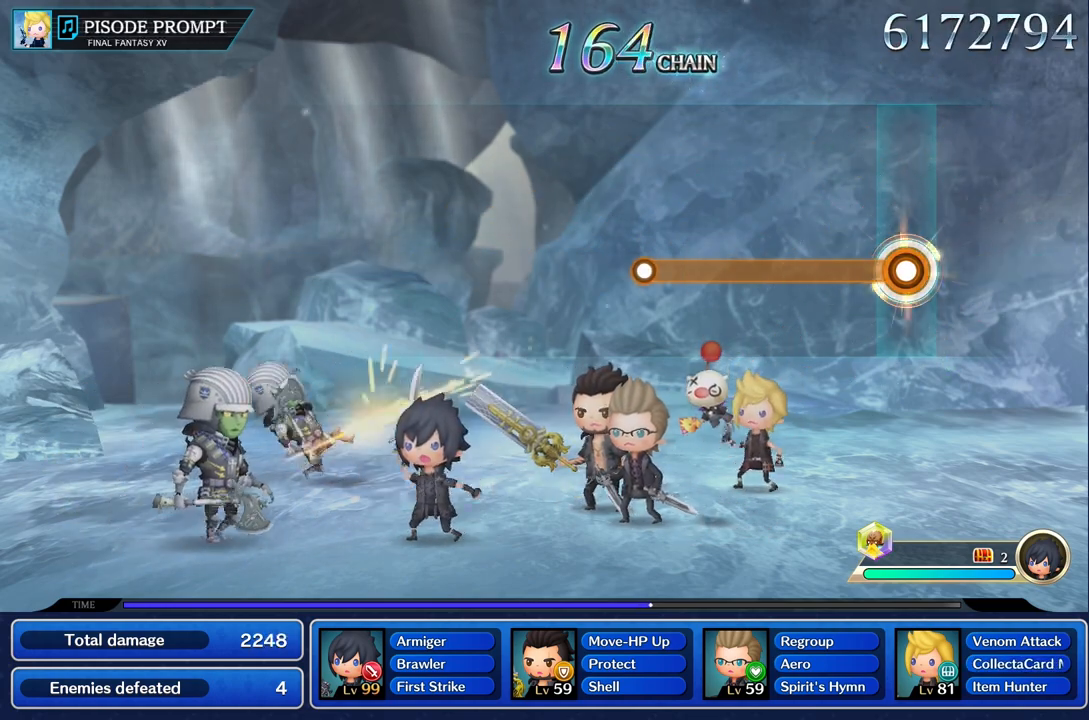
{"buttons": ["R1"], "left_stick": "center", "right_stick": "center", "events": []}
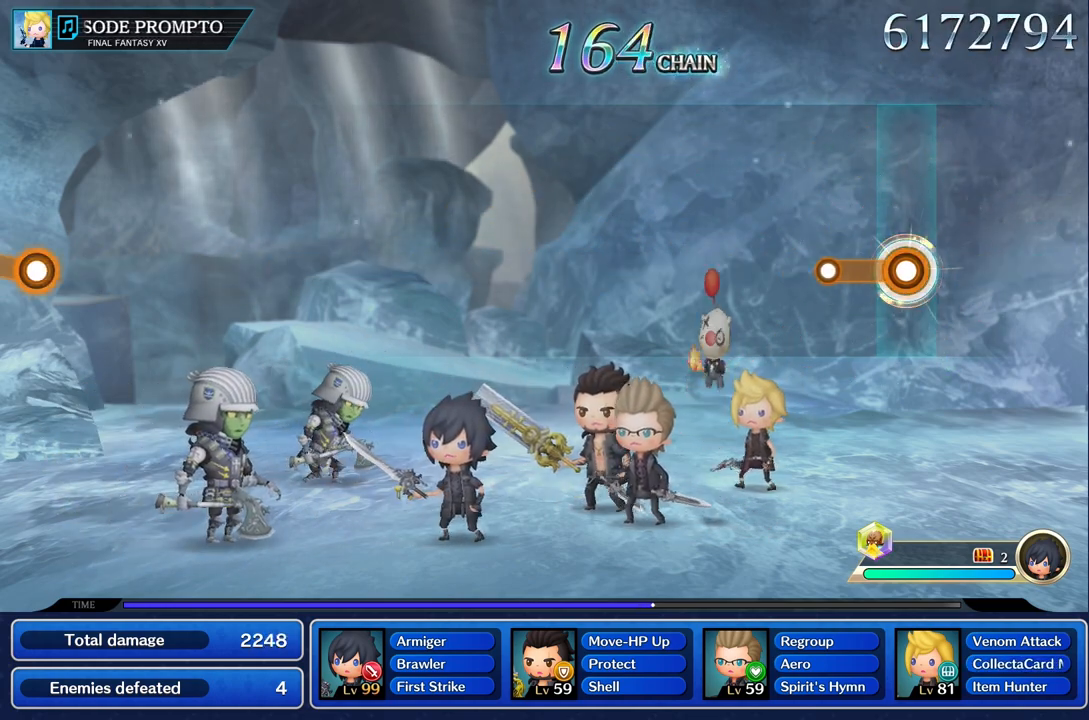
{"buttons": [], "left_stick": "center", "right_stick": "center", "events": [[250, "R1", "up"]]}
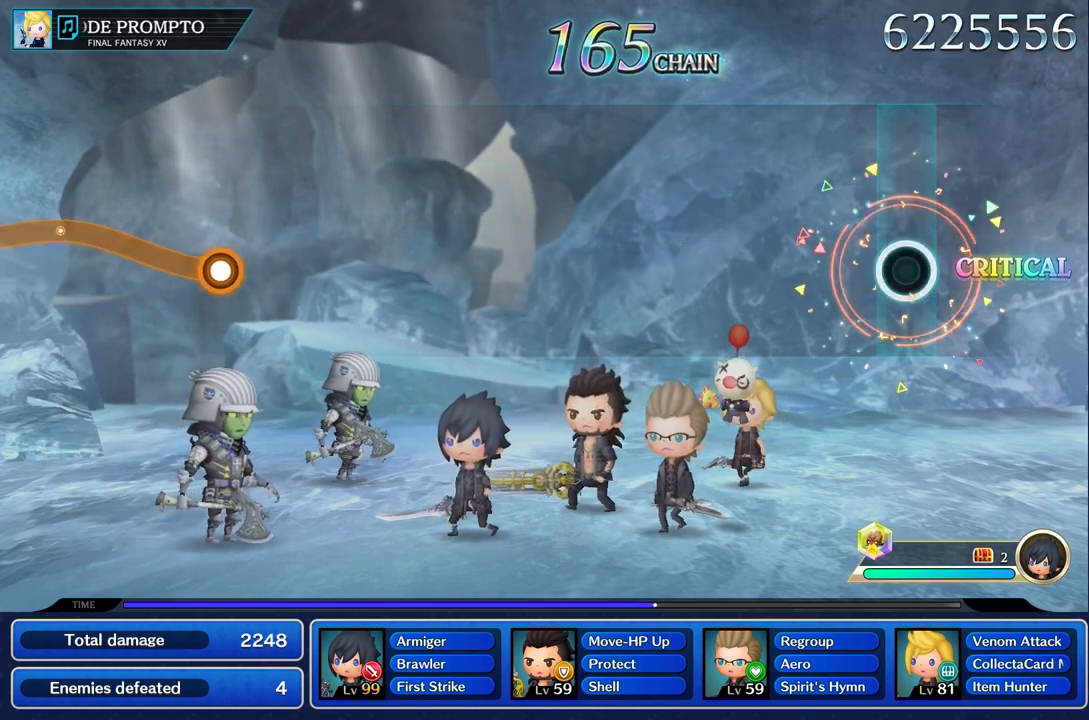
{"buttons": [], "left_stick": "center", "right_stick": "center", "events": []}
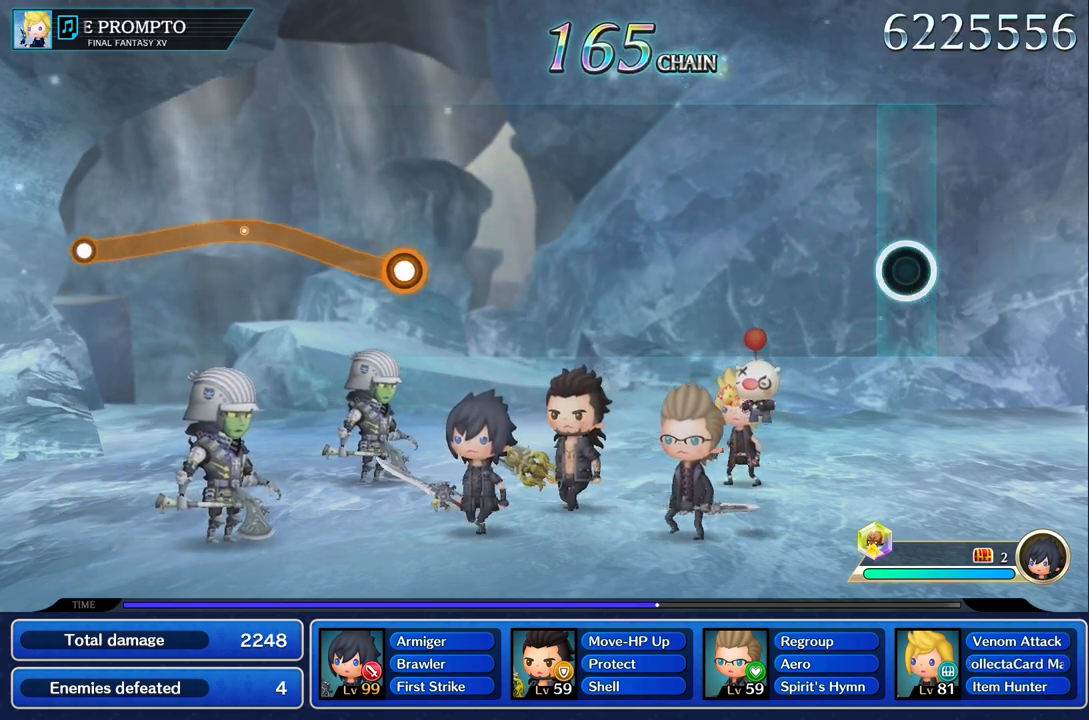
{"buttons": [], "left_stick": "center", "right_stick": "center", "events": []}